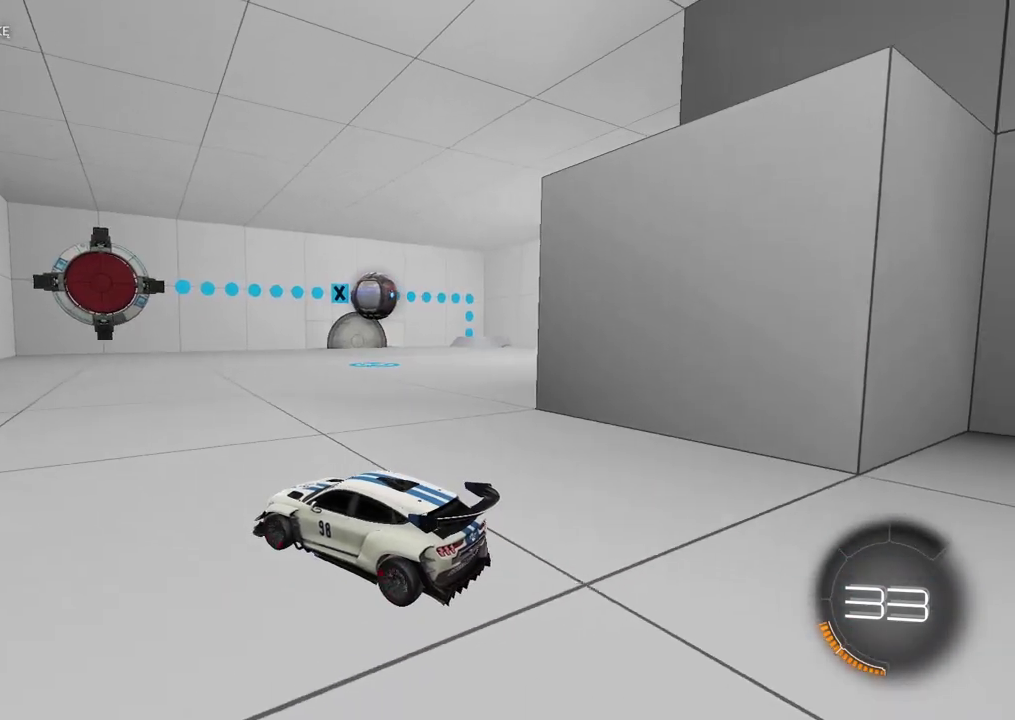
Gameplay with a controller (PlayStation layout); each line is a JSON object with the inputs held at the frame after it. "events" lists button and stick changes between this image and that frame as [ms after this image, input, new state], when the widget could be followed in between. This document gives stick clicks only as held states, not as events. Not read: L1.
{"buttons": ["R2"], "left_stick": "left", "right_stick": "center", "events": [[267, "L2", "up"], [267, "R2", "down"], [283, "left_stick", "center"], [417, "left_stick", "left"]]}
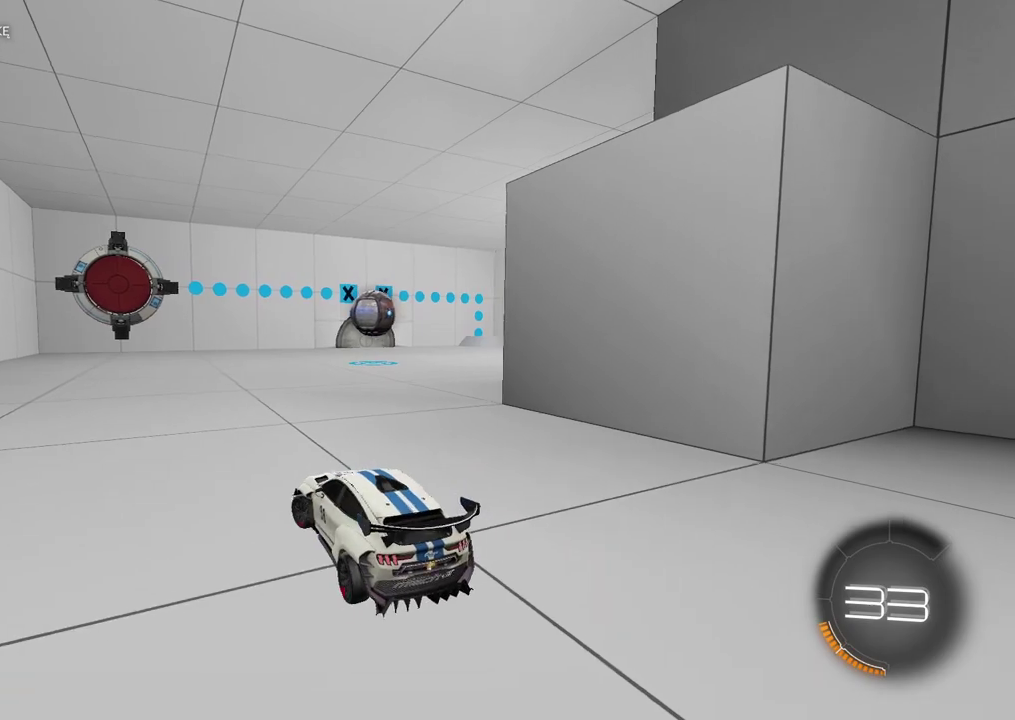
{"buttons": ["R2"], "left_stick": "right", "right_stick": "center", "events": [[100, "left_stick", "center"], [200, "left_stick", "right"], [283, "R2", "up"], [433, "R2", "down"]]}
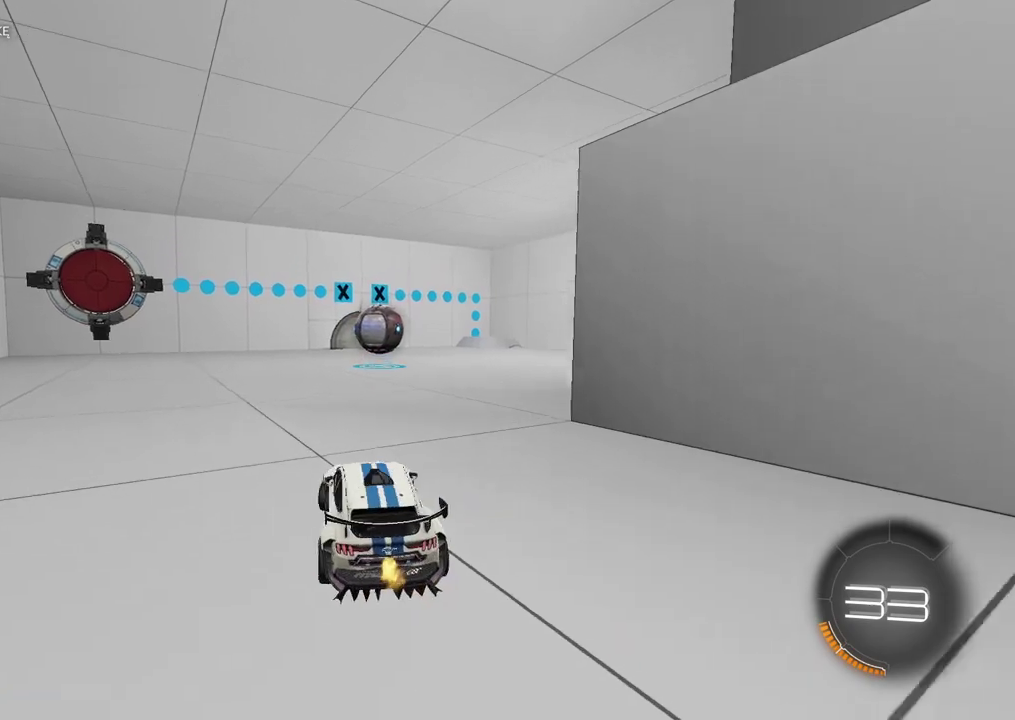
{"buttons": [], "left_stick": "center", "right_stick": "center", "events": [[83, "left_stick", "center"], [117, "R2", "up"], [217, "left_stick", "right"], [317, "left_stick", "center"]]}
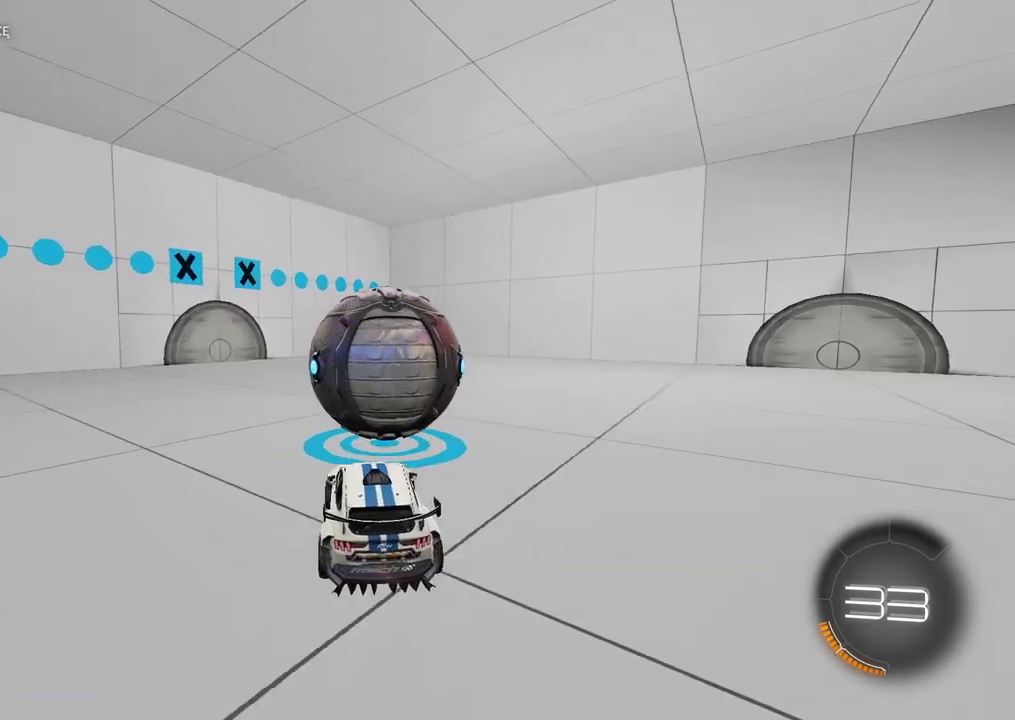
{"buttons": [], "left_stick": "center", "right_stick": "center", "events": [[100, "CROSS", "down"], [183, "CROSS", "up"]]}
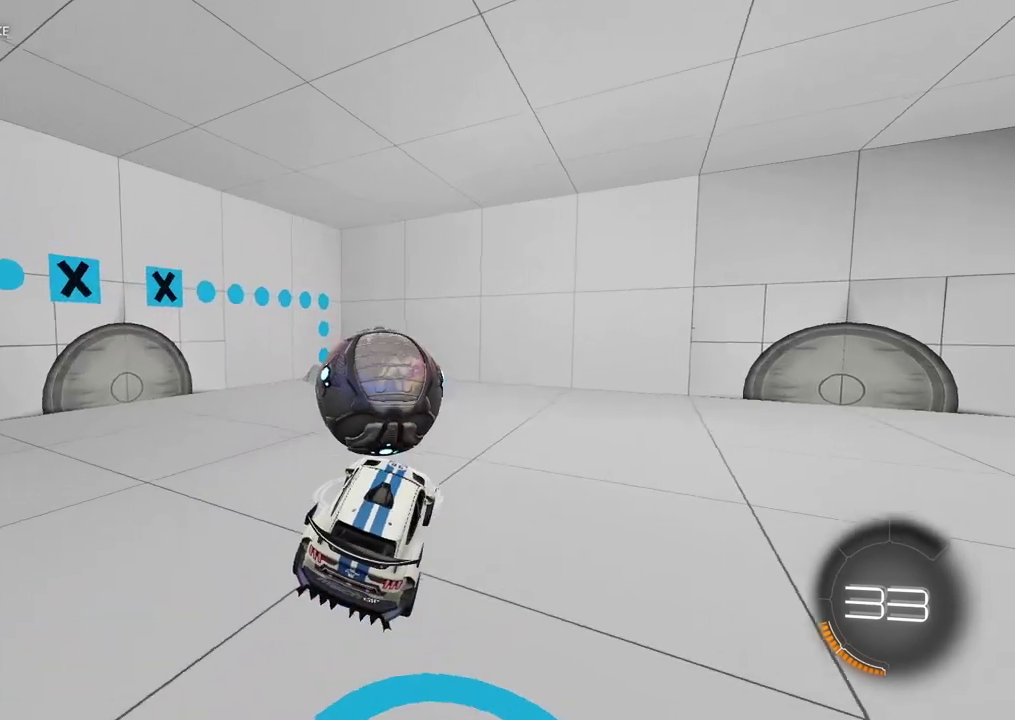
{"buttons": [], "left_stick": "left", "right_stick": "center", "events": [[317, "left_stick", "left"]]}
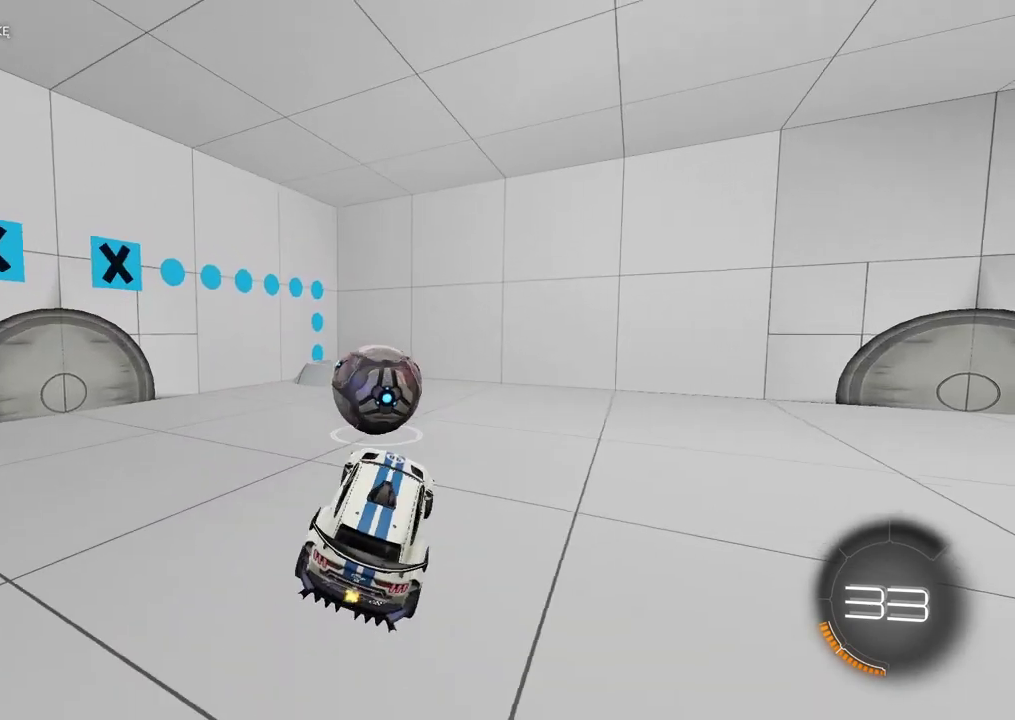
{"buttons": ["L2"], "left_stick": "center", "right_stick": "center", "events": [[167, "L2", "down"], [183, "left_stick", "center"]]}
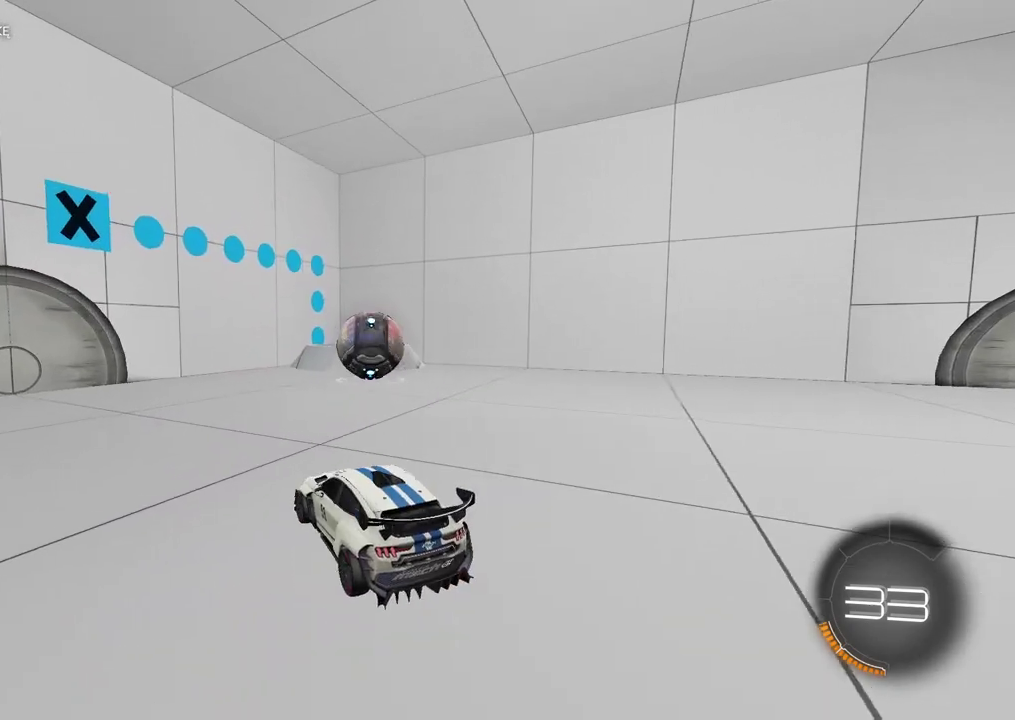
{"buttons": ["L2"], "left_stick": "center", "right_stick": "center", "events": []}
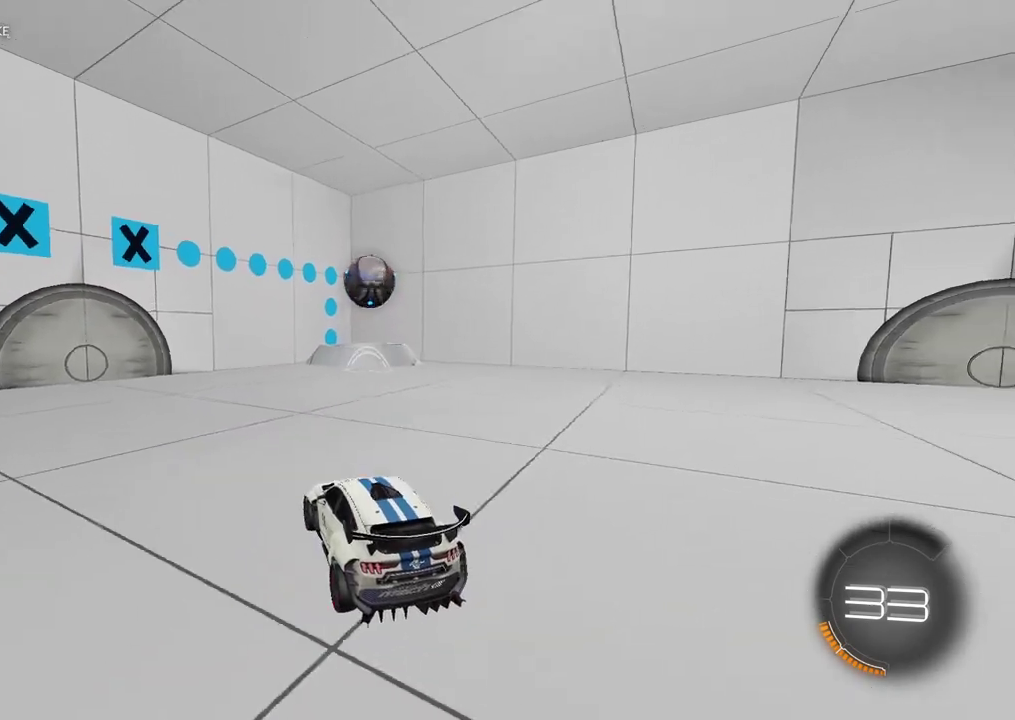
{"buttons": ["R2"], "left_stick": "center", "right_stick": "center", "events": [[317, "L2", "up"], [500, "R2", "down"]]}
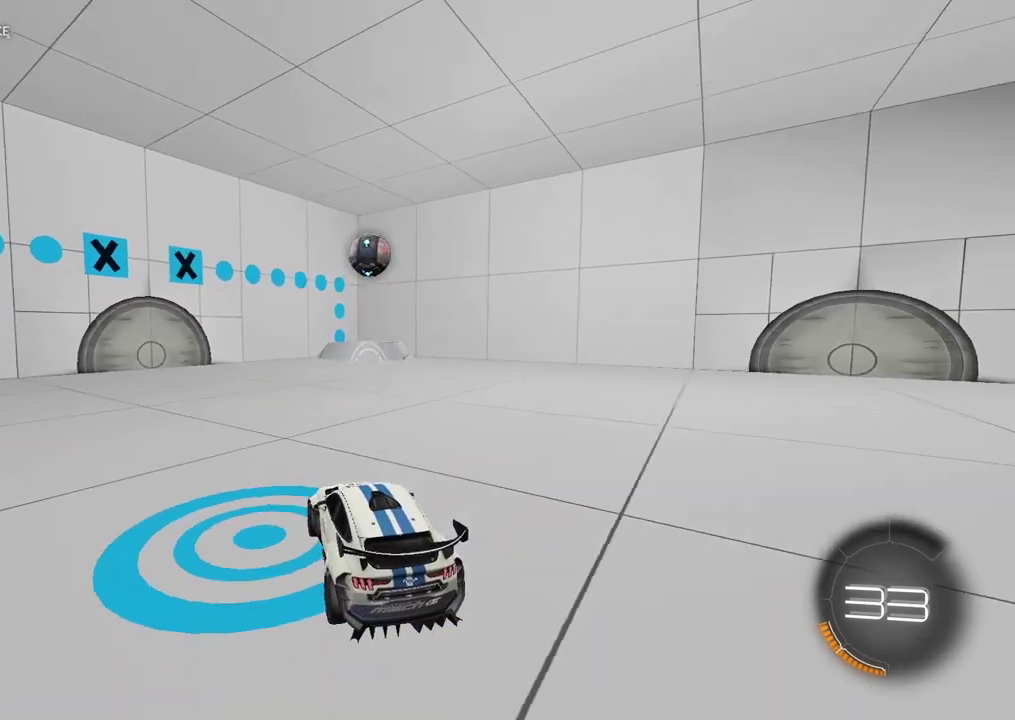
{"buttons": ["R2"], "left_stick": "right", "right_stick": "center", "events": [[267, "R2", "up"], [433, "left_stick", "right"], [483, "R2", "down"]]}
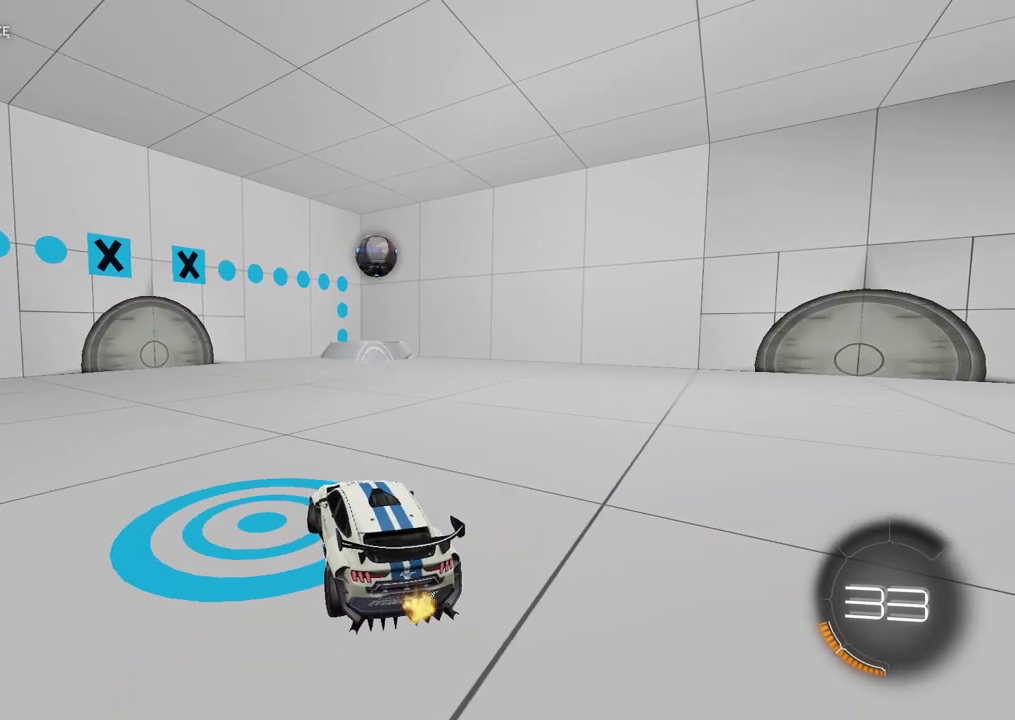
{"buttons": ["R2"], "left_stick": "right", "right_stick": "center", "events": []}
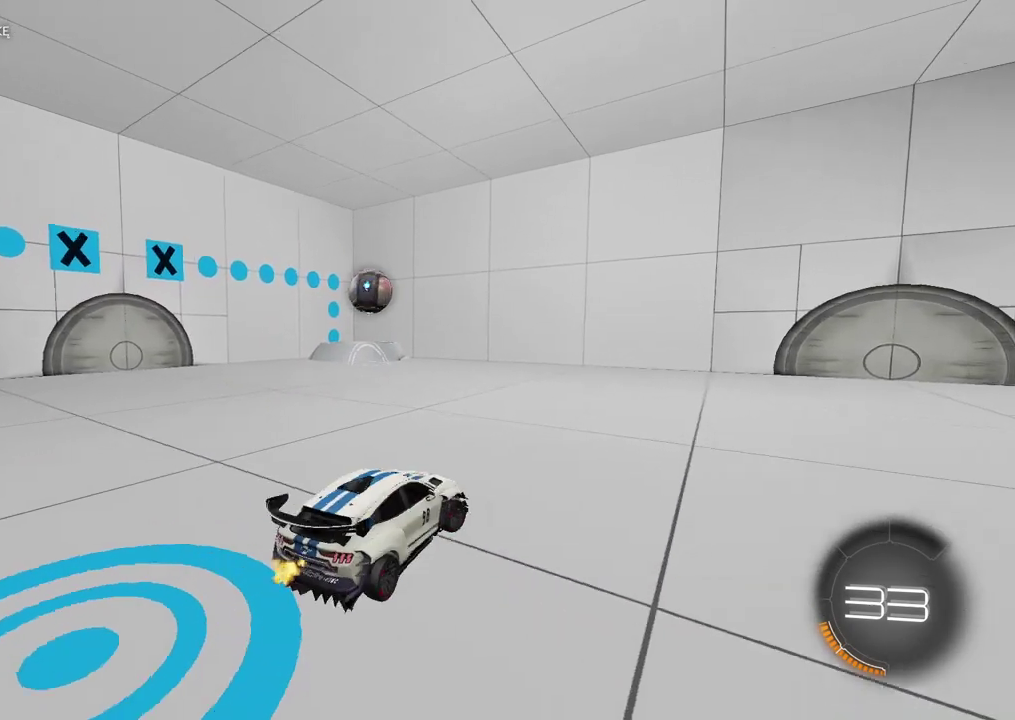
{"buttons": ["L2"], "left_stick": "right", "right_stick": "center", "events": [[233, "left_stick", "center"], [433, "L2", "down"], [433, "R2", "up"], [433, "left_stick", "right"]]}
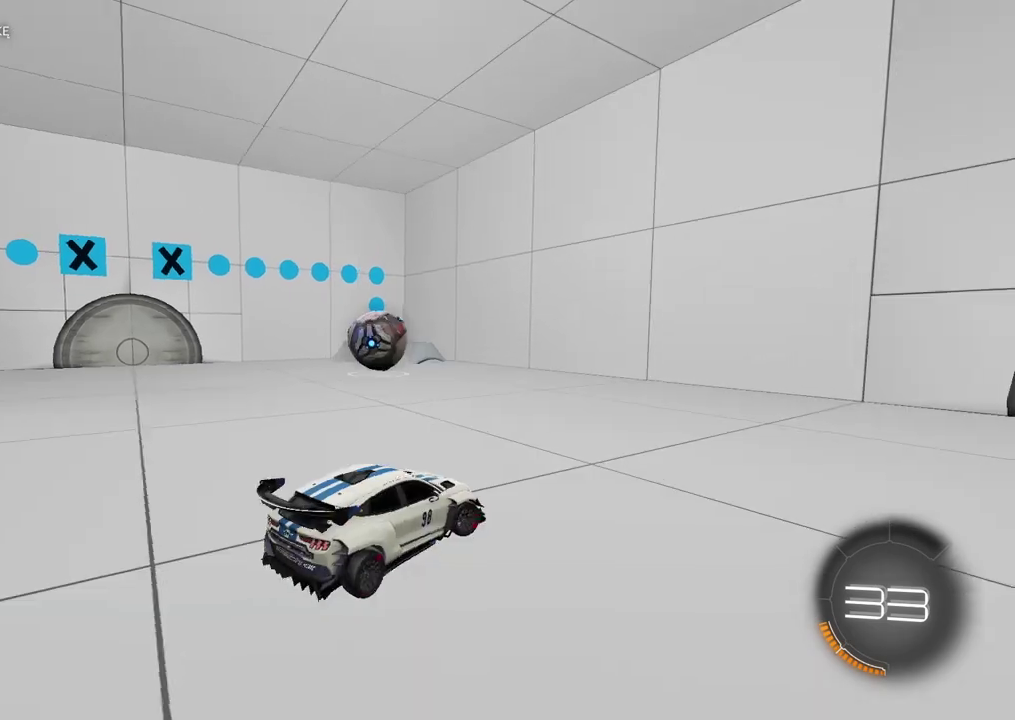
{"buttons": ["R2"], "left_stick": "center", "right_stick": "center", "events": [[83, "R2", "down"], [133, "left_stick", "center"], [167, "L2", "up"], [217, "left_stick", "left"], [417, "left_stick", "center"]]}
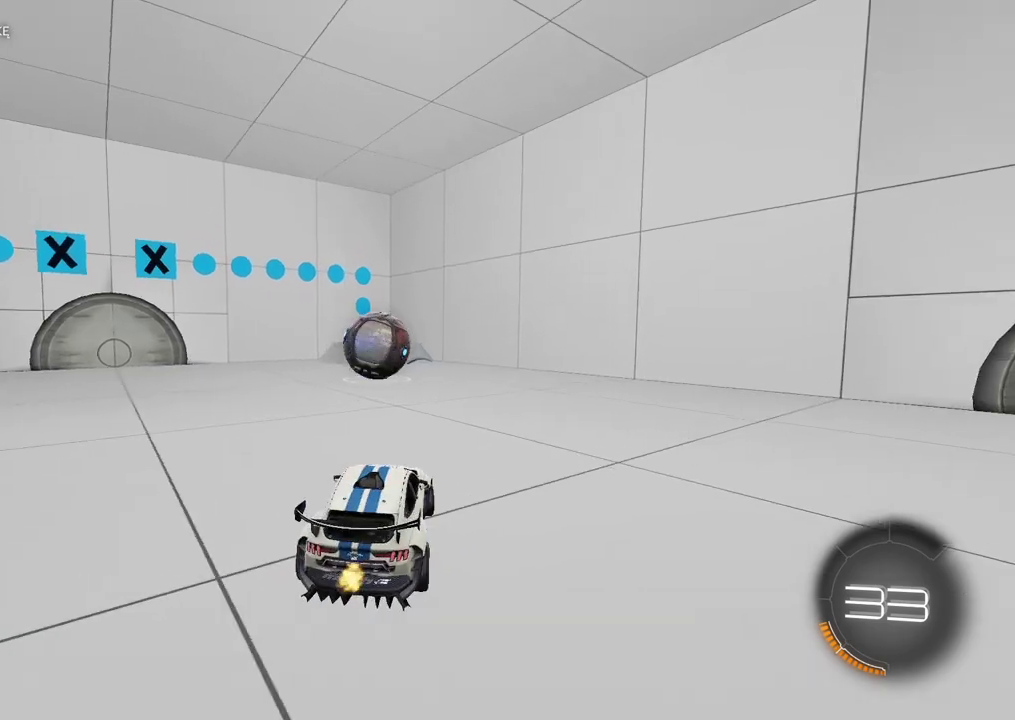
{"buttons": ["R2"], "left_stick": "center", "right_stick": "center", "events": [[167, "R2", "up"], [217, "R2", "down"], [317, "R2", "up"], [350, "left_stick", "left"], [433, "left_stick", "center"], [483, "R2", "down"]]}
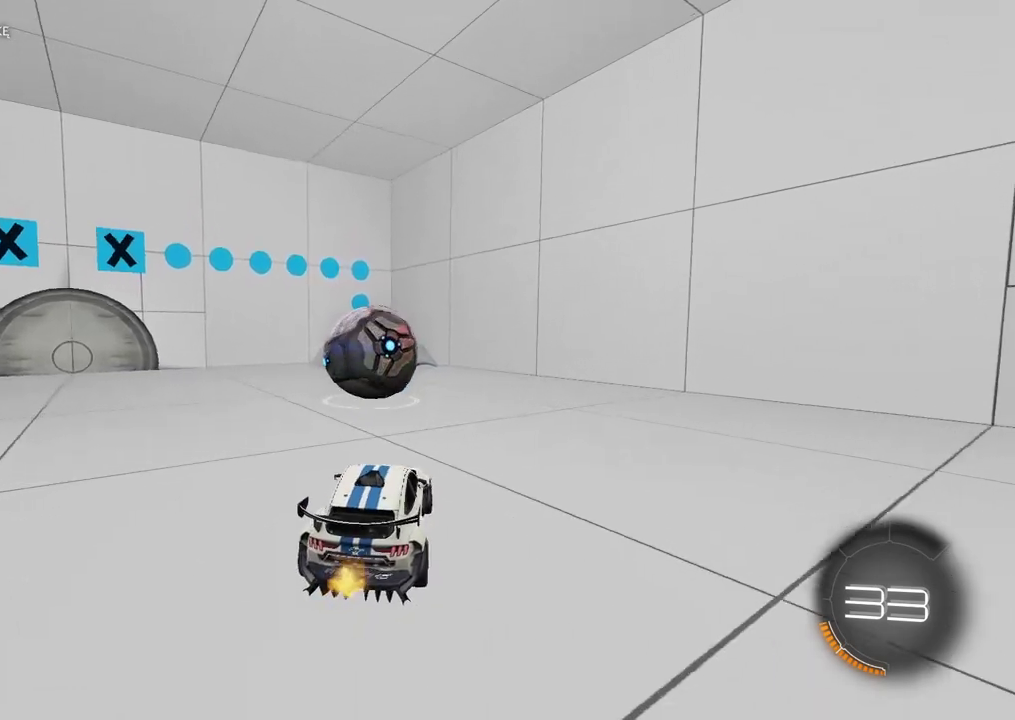
{"buttons": ["L2"], "left_stick": "center", "right_stick": "center", "events": [[100, "left_stick", "left"], [150, "left_stick", "center"], [417, "R2", "up"], [467, "L2", "down"]]}
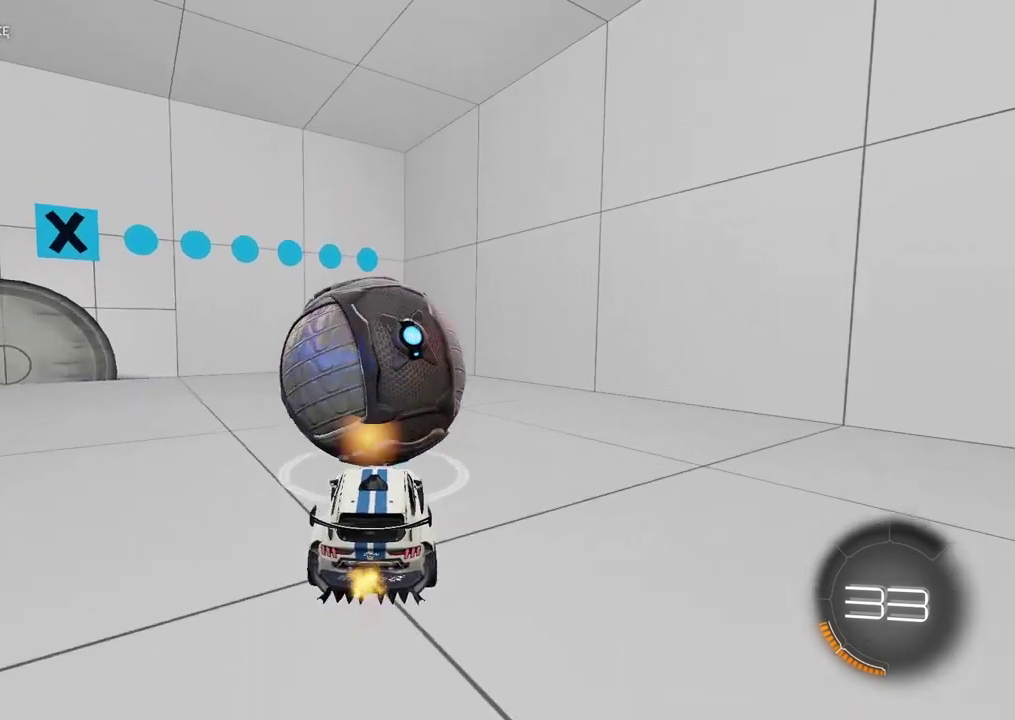
{"buttons": ["L2"], "left_stick": "center", "right_stick": "center", "events": []}
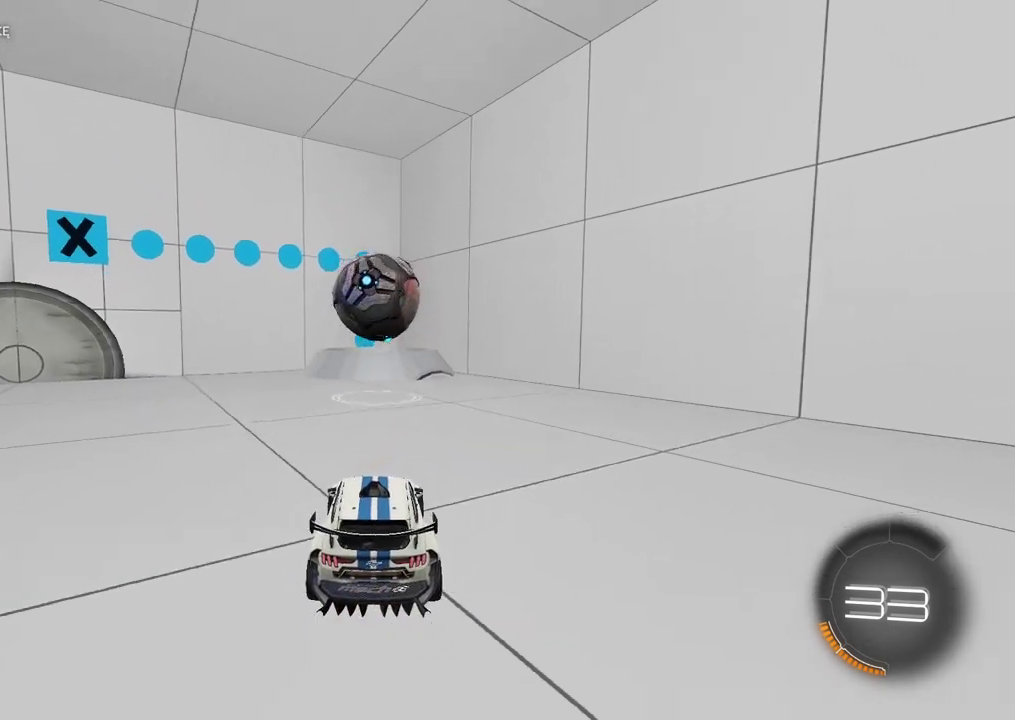
{"buttons": [], "left_stick": "center", "right_stick": "center", "events": [[233, "L2", "up"]]}
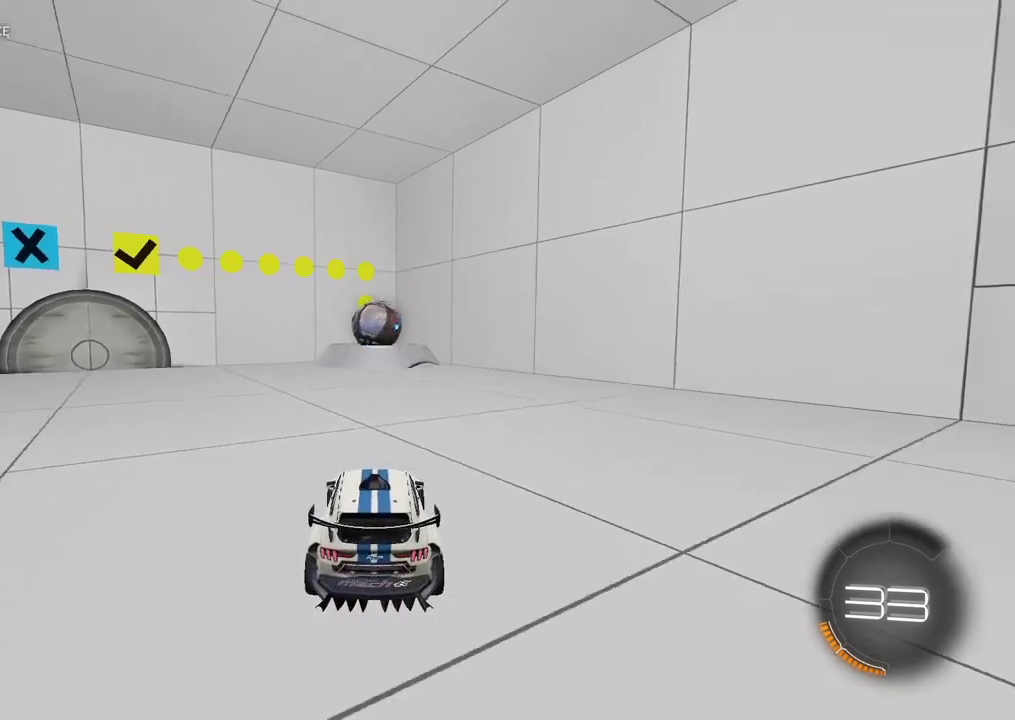
{"buttons": ["R2"], "left_stick": "left", "right_stick": "center", "events": [[300, "R2", "down"], [317, "left_stick", "left"]]}
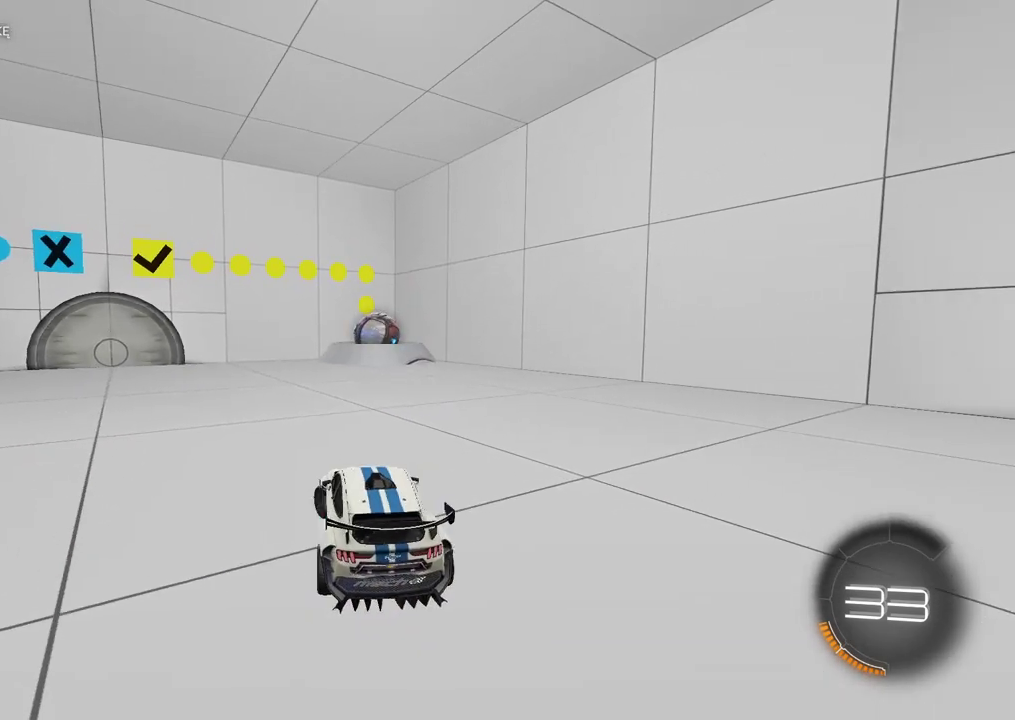
{"buttons": ["R2"], "left_stick": "center", "right_stick": "center", "events": [[183, "R2", "up"], [317, "R2", "down"], [333, "TRIANGLE", "down"], [400, "TRIANGLE", "up"], [433, "left_stick", "center"]]}
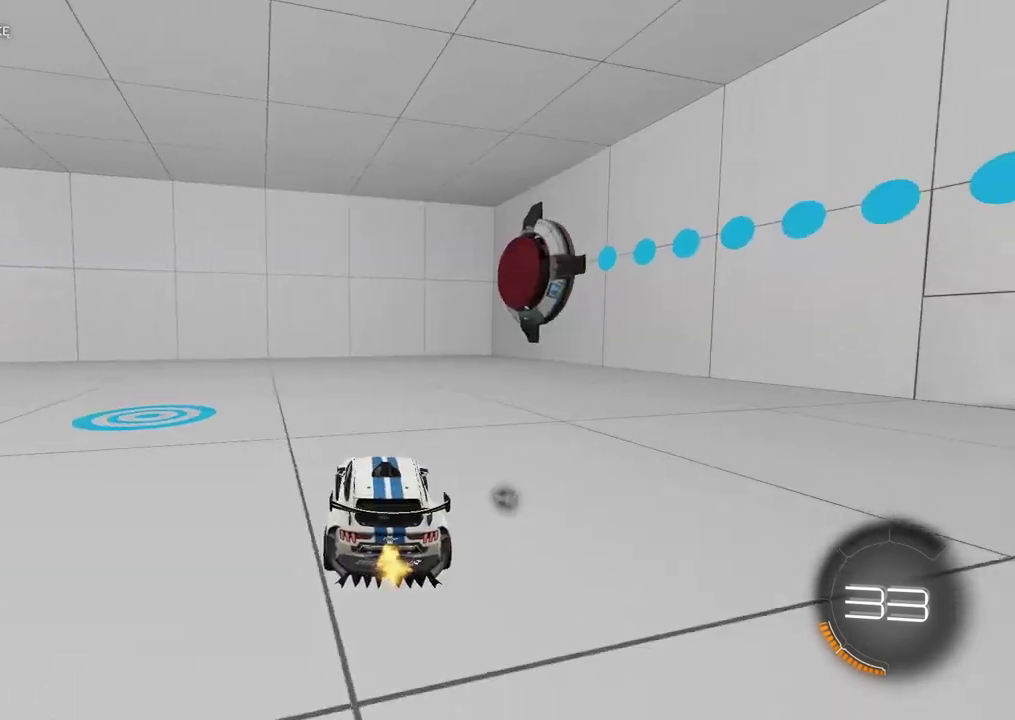
{"buttons": ["CROSS", "R2"], "left_stick": "center", "right_stick": "center", "events": [[83, "left_stick", "right"], [300, "left_stick", "center"], [467, "CROSS", "down"]]}
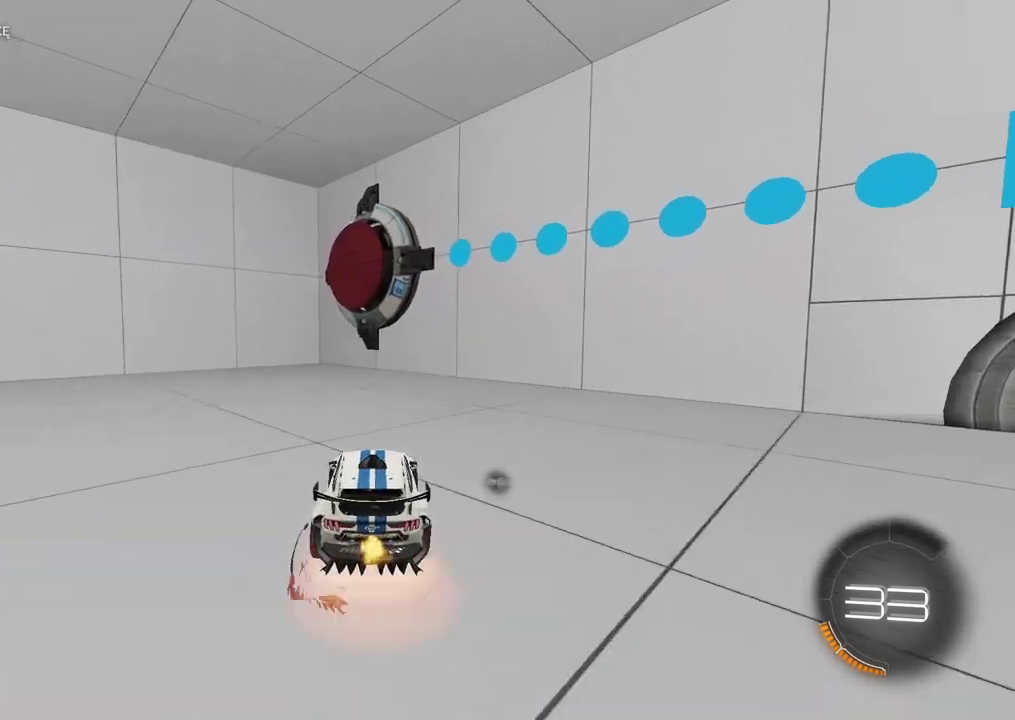
{"buttons": [], "left_stick": "down-left", "right_stick": "center", "events": [[83, "CROSS", "up"], [133, "CROSS", "down"], [283, "CROSS", "up"], [383, "left_stick", "down-left"], [417, "R2", "up"]]}
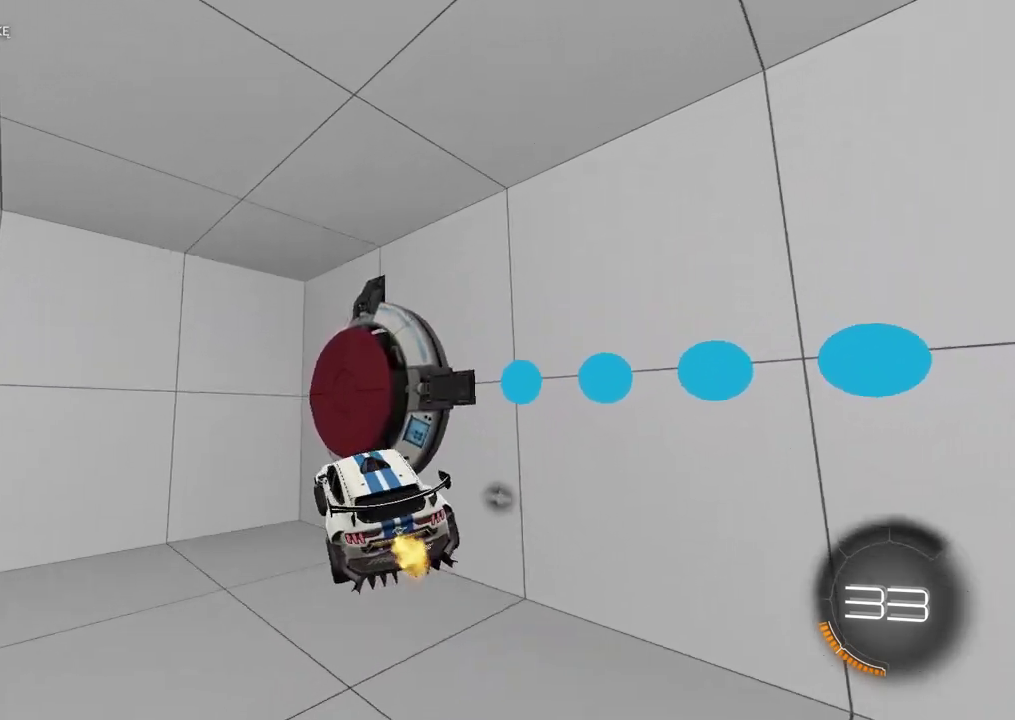
{"buttons": ["R2"], "left_stick": "center", "right_stick": "center", "events": [[67, "left_stick", "left"], [217, "left_stick", "up"], [233, "R2", "down"], [400, "left_stick", "up-right"], [500, "left_stick", "center"]]}
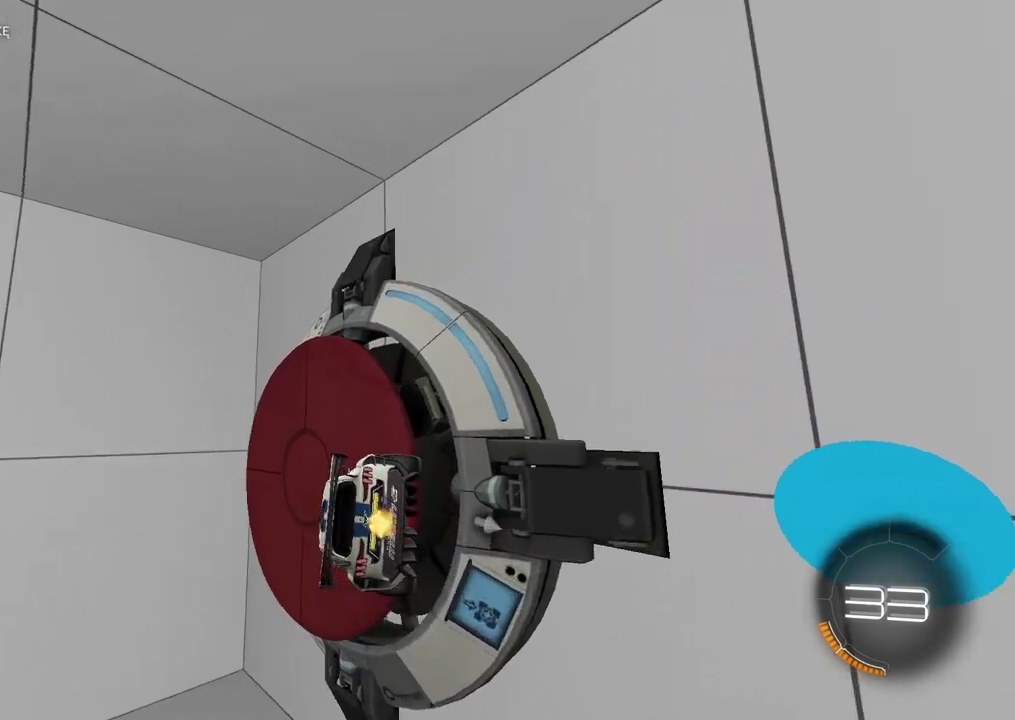
{"buttons": ["L2", "R2"], "left_stick": "down", "right_stick": "center", "events": [[167, "left_stick", "down"], [350, "TRIANGLE", "down"], [400, "L2", "down"], [433, "TRIANGLE", "up"]]}
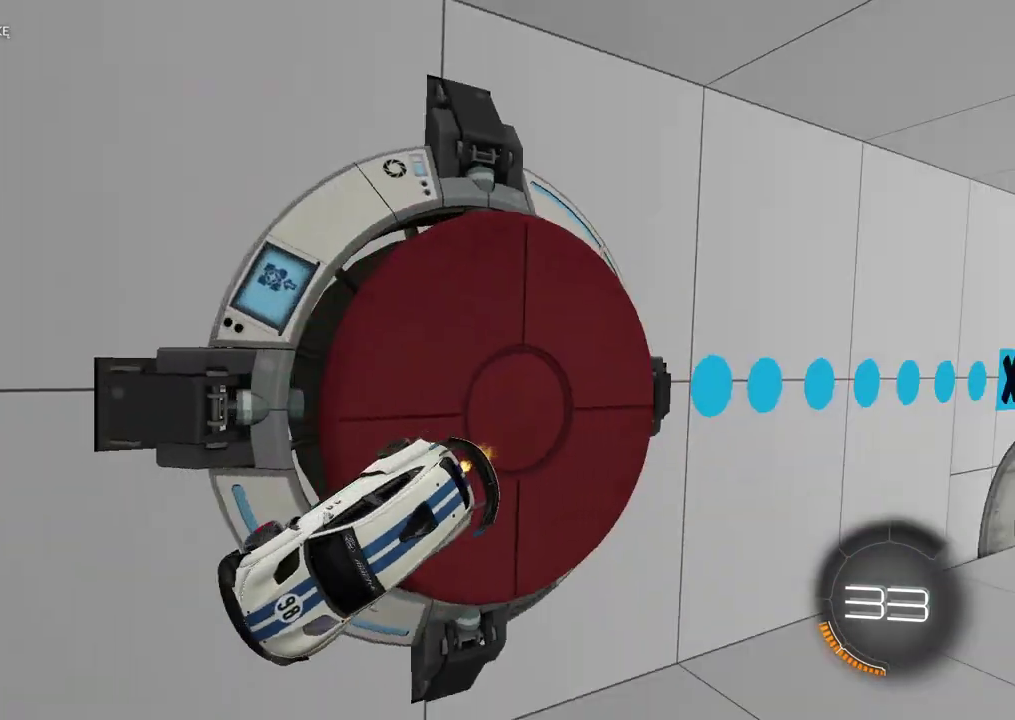
{"buttons": ["R2"], "left_stick": "down", "right_stick": "center", "events": [[117, "L2", "up"], [167, "left_stick", "down-left"], [317, "left_stick", "center"], [483, "left_stick", "down"]]}
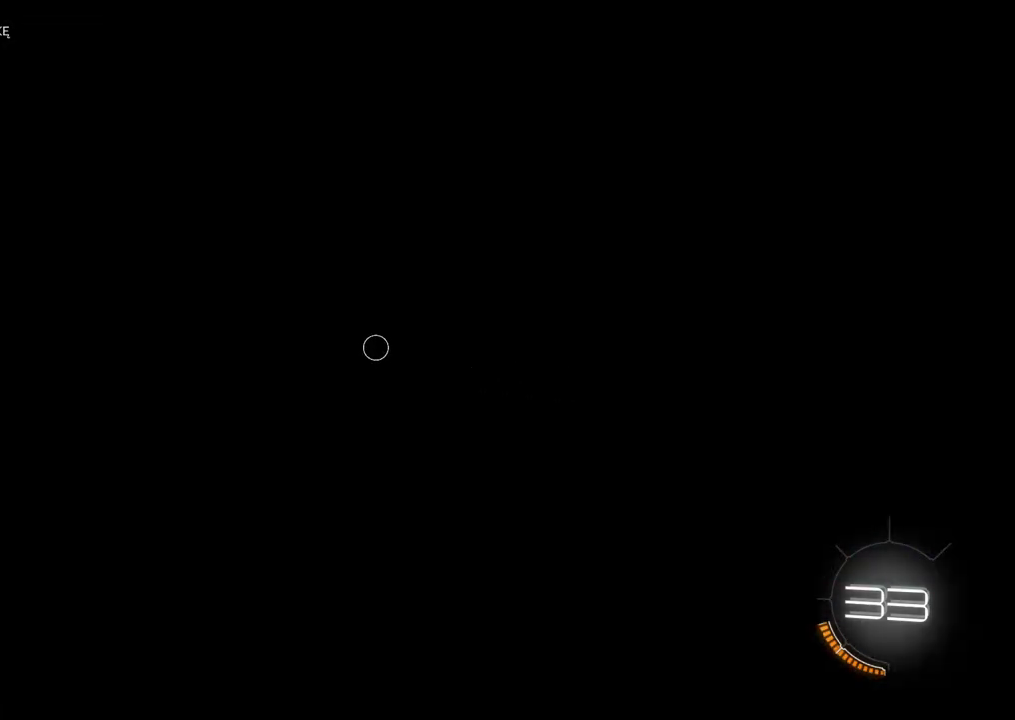
{"buttons": ["R2"], "left_stick": "down-left", "right_stick": "center", "events": [[33, "L2", "down"], [217, "L2", "up"], [217, "left_stick", "down-left"]]}
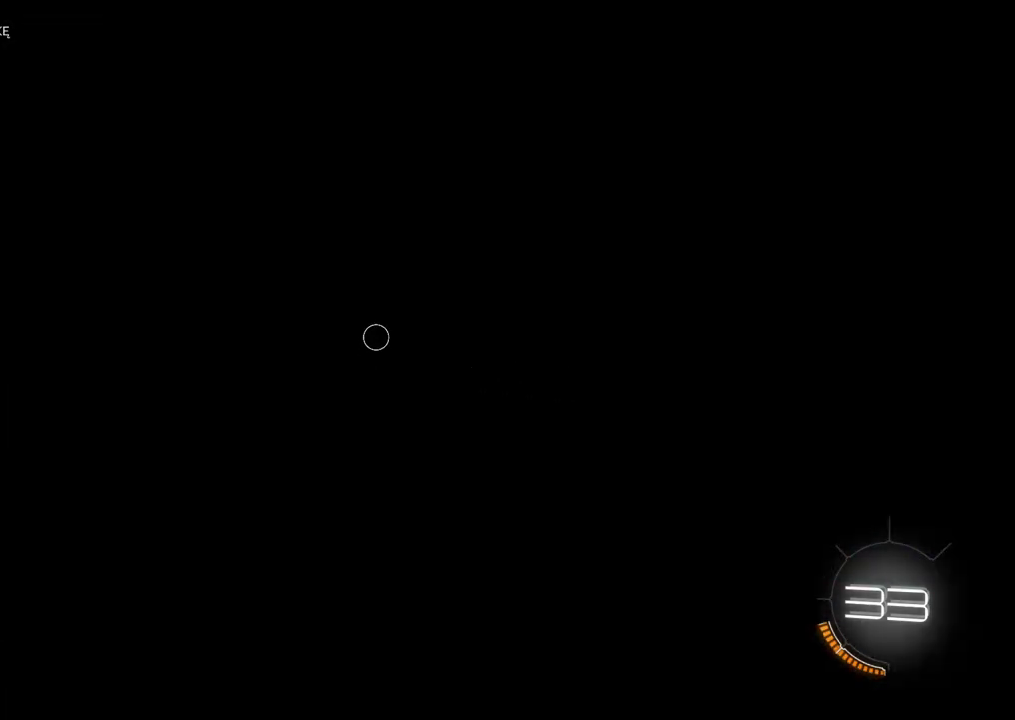
{"buttons": ["CROSS", "R2"], "left_stick": "down-left", "right_stick": "center", "events": [[350, "left_stick", "up-right"], [433, "CROSS", "down"], [450, "left_stick", "down-left"]]}
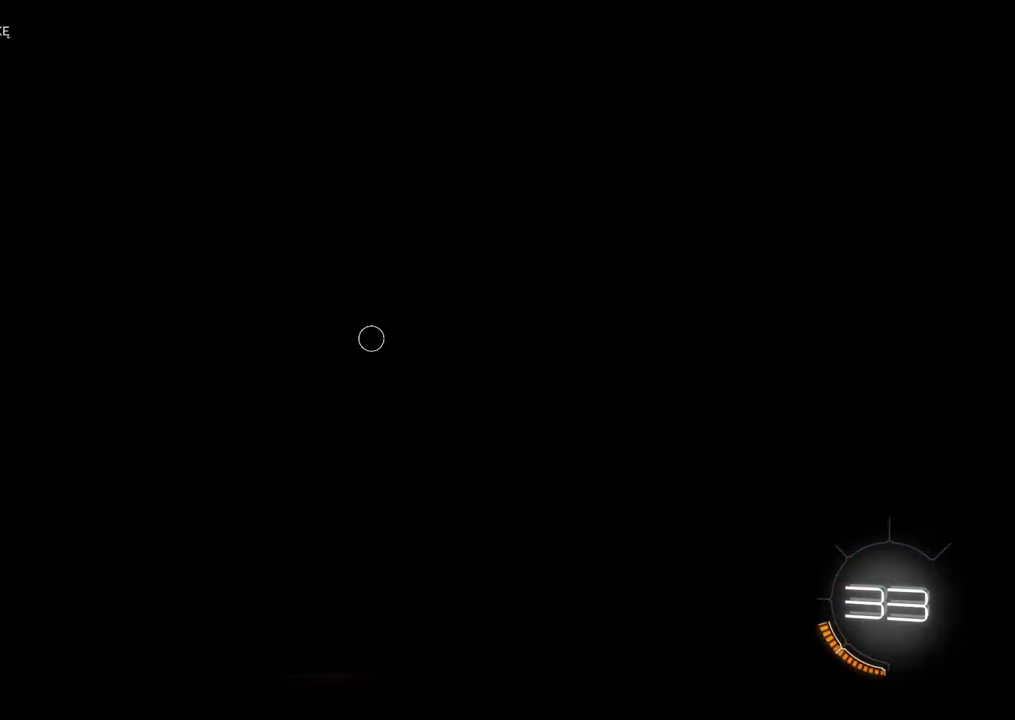
{"buttons": [], "left_stick": "down-left", "right_stick": "center", "events": [[50, "CROSS", "up"], [133, "left_stick", "center"], [200, "L2", "down"], [283, "L2", "up"], [283, "left_stick", "down-left"], [417, "R2", "up"]]}